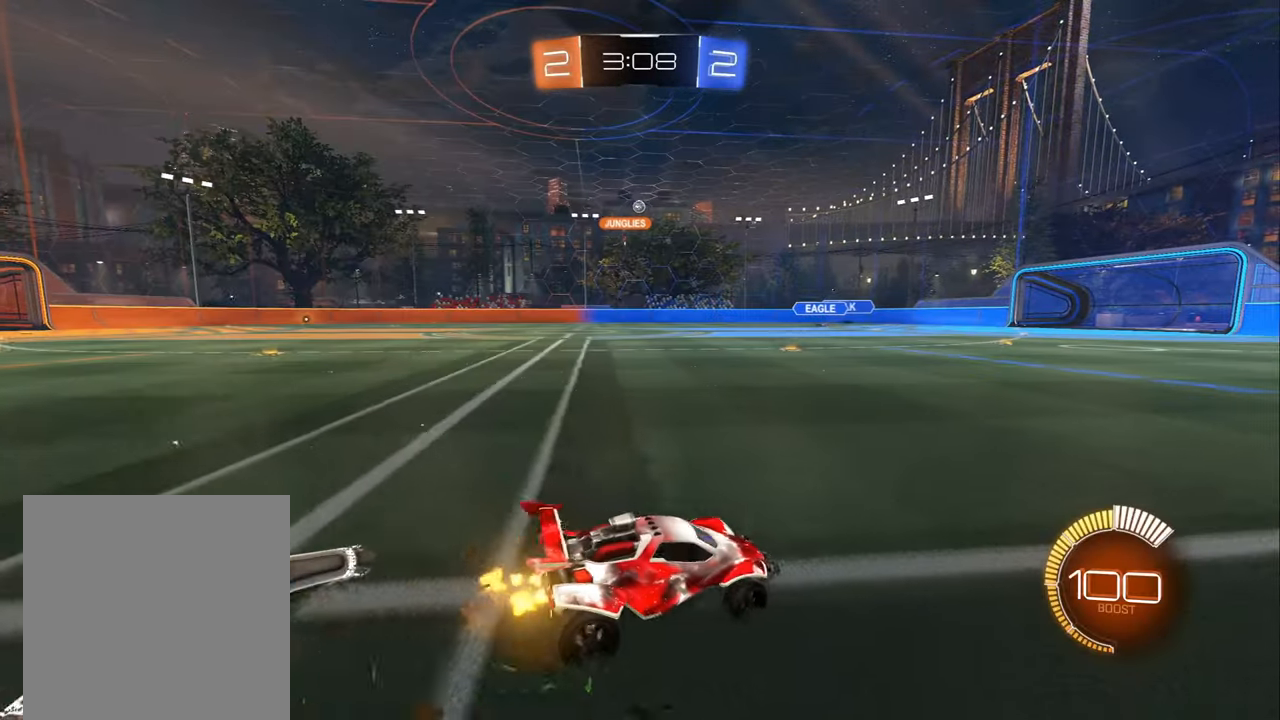
Gameplay with a controller (Xbox layout); each line is a JSON object with the inputs held at the frame after it. "events" lists button and stick changes between this image and that frame as [ms after this image, input, new state], when the widget could be followed in between.
{"buttons": ["R2"], "left_stick": "left", "right_stick": "center", "events": []}
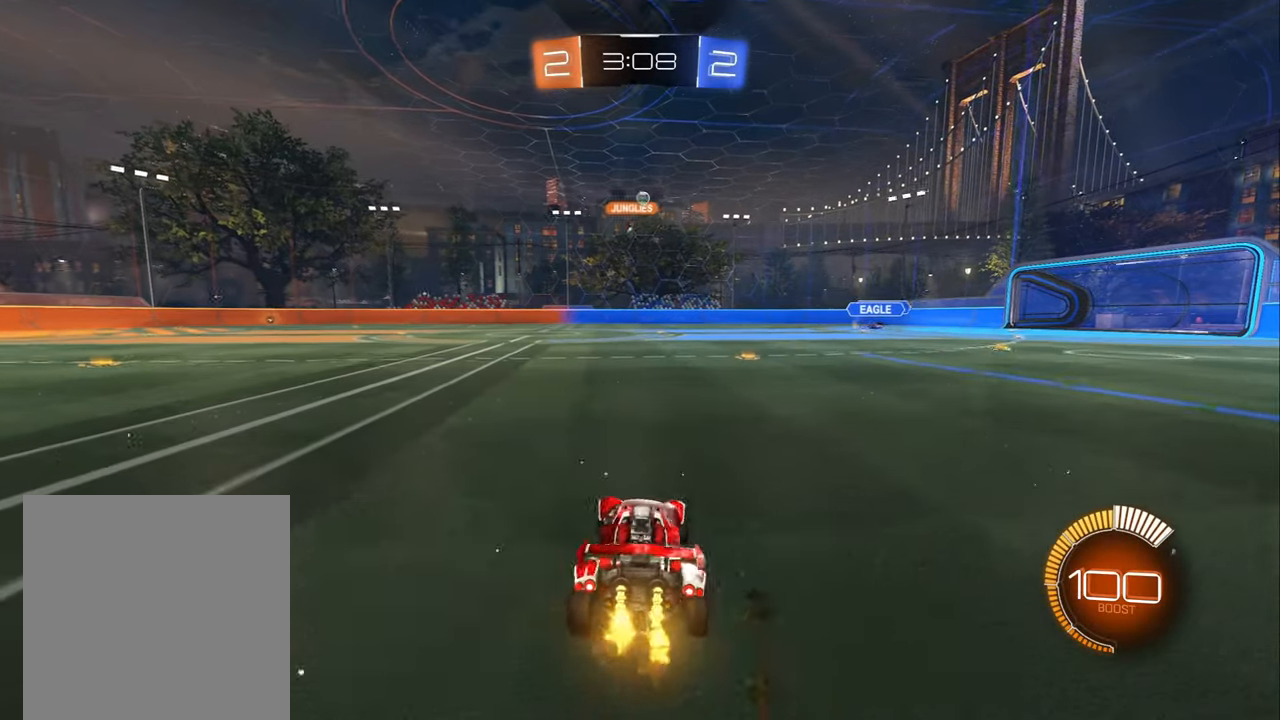
{"buttons": ["R2"], "left_stick": "center", "right_stick": "center", "events": [[200, "left_stick", "center"]]}
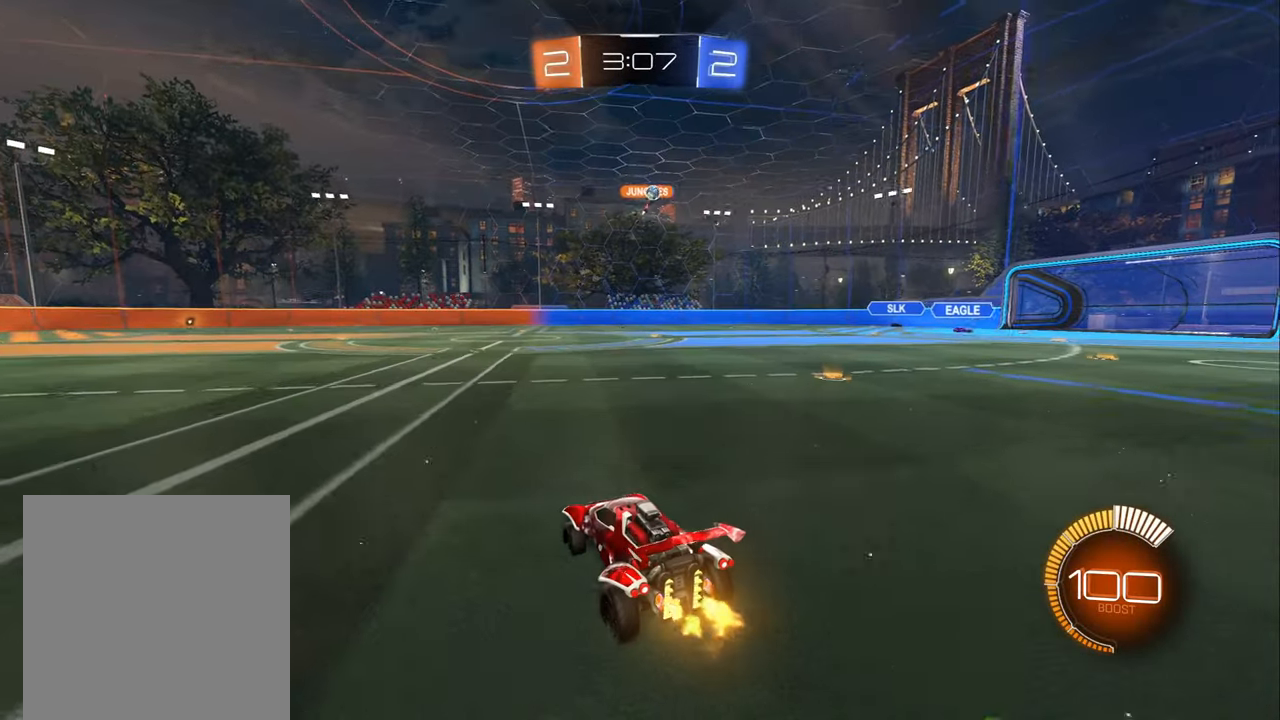
{"buttons": ["R2"], "left_stick": "left", "right_stick": "center", "events": [[250, "left_stick", "right"], [367, "left_stick", "left"]]}
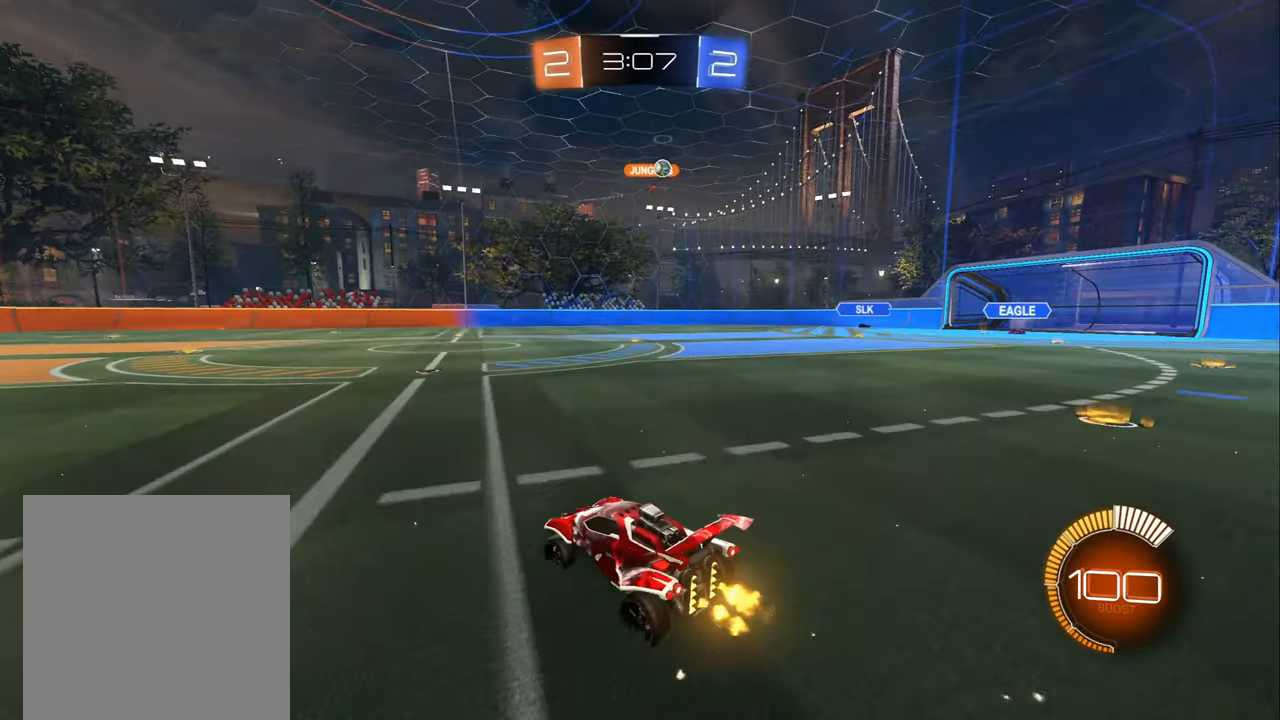
{"buttons": ["R2"], "left_stick": "right", "right_stick": "center", "events": [[50, "left_stick", "center"], [167, "left_stick", "right"]]}
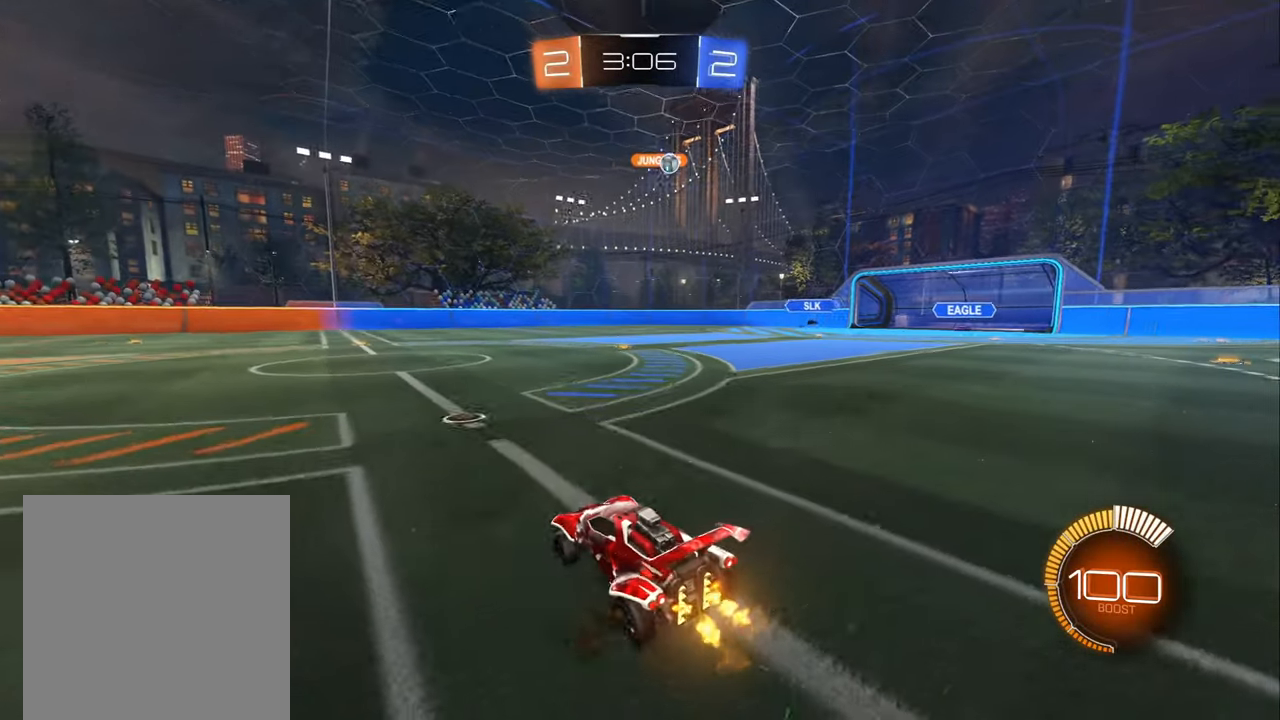
{"buttons": ["R2"], "left_stick": "right", "right_stick": "center", "events": [[134, "left_stick", "left"], [234, "left_stick", "center"], [350, "left_stick", "right"]]}
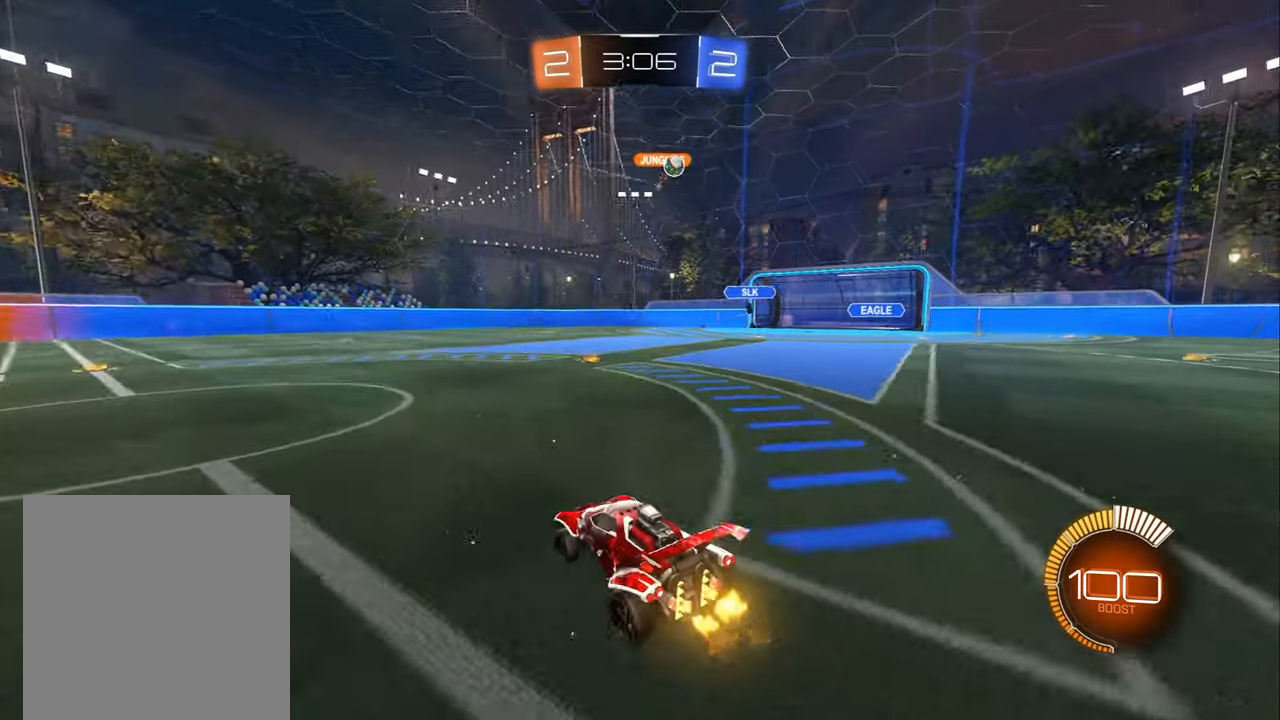
{"buttons": [], "left_stick": "center", "right_stick": "center", "events": [[200, "left_stick", "center"], [267, "R2", "up"]]}
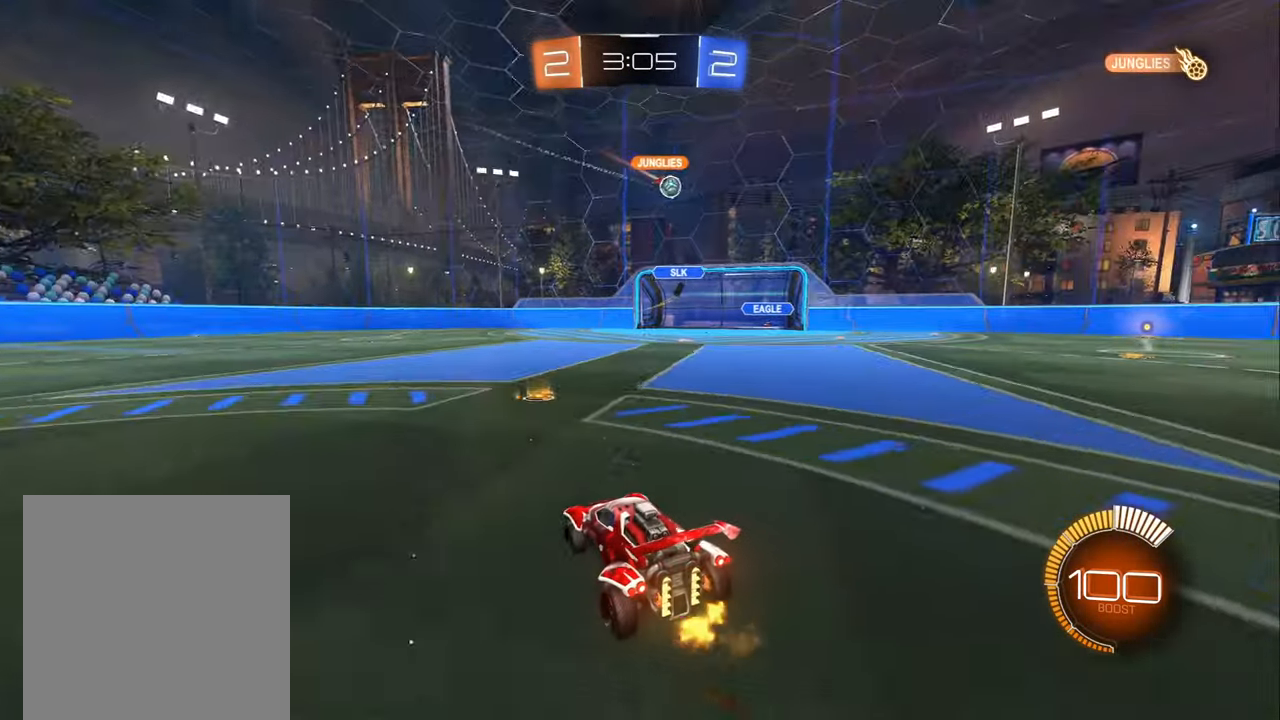
{"buttons": ["R2"], "left_stick": "right", "right_stick": "center", "events": [[17, "left_stick", "right"], [200, "R2", "down"]]}
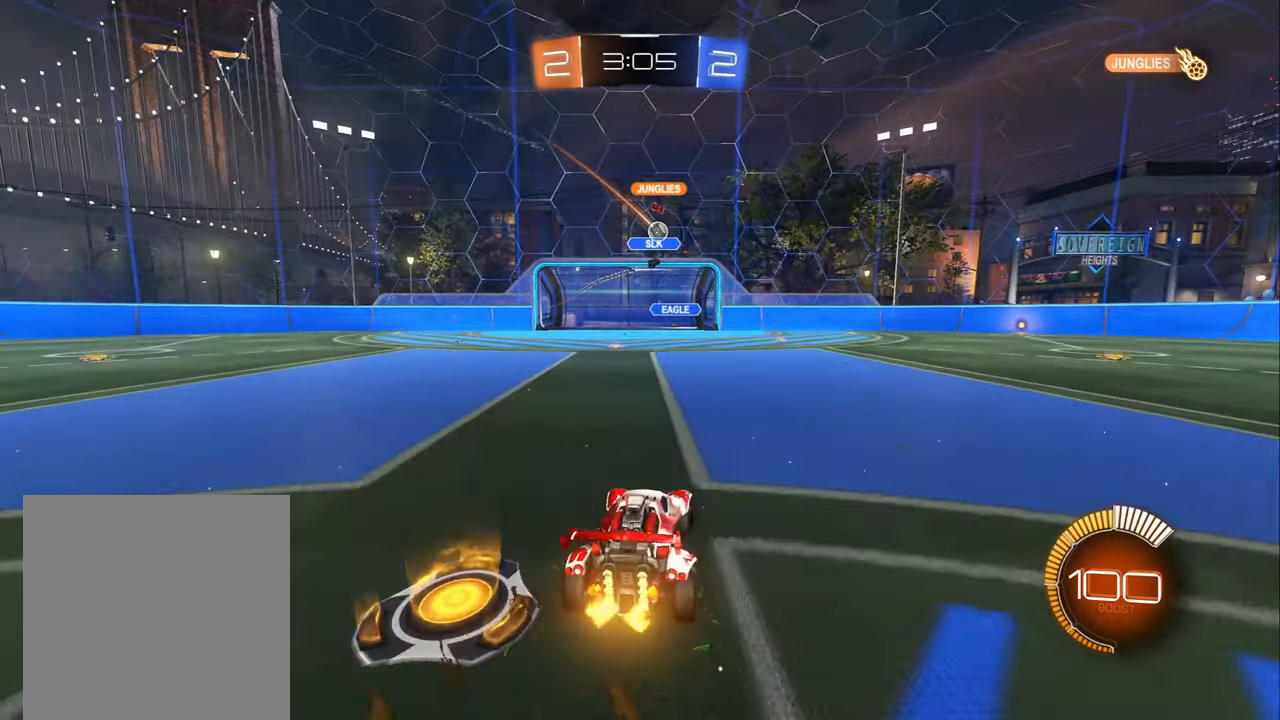
{"buttons": ["R2"], "left_stick": "left", "right_stick": "center", "events": [[233, "left_stick", "center"], [416, "left_stick", "left"]]}
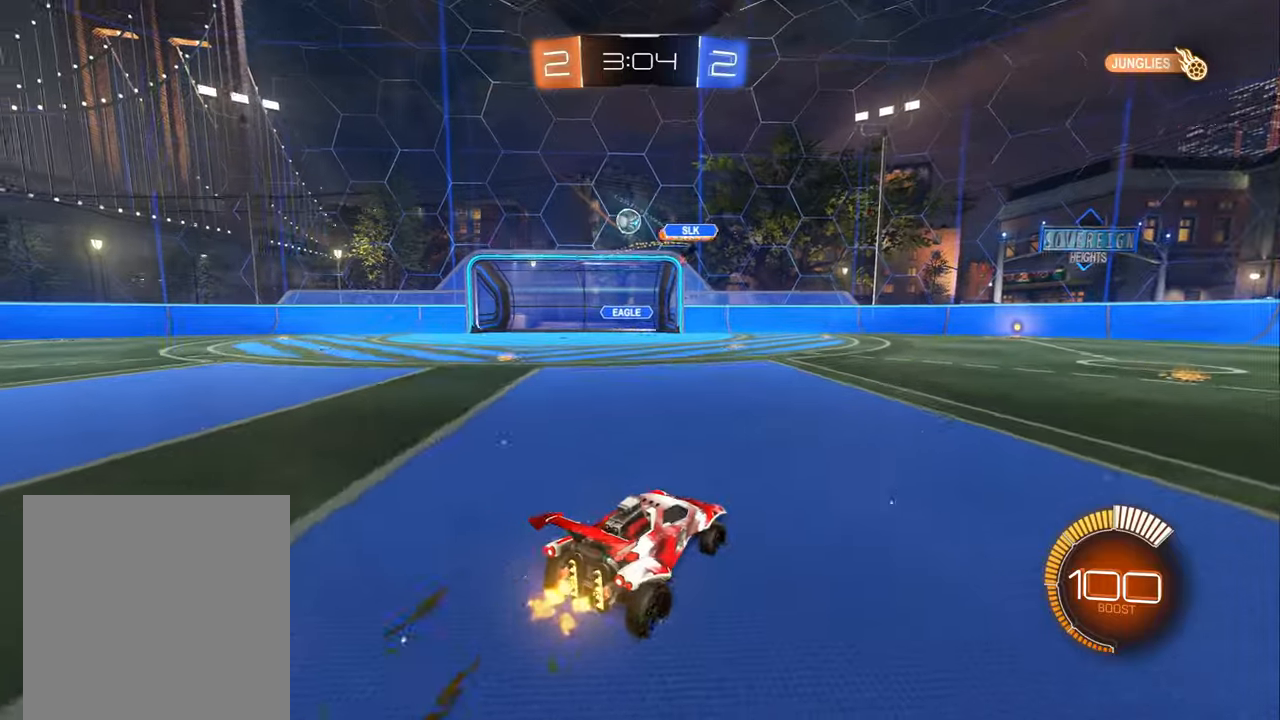
{"buttons": ["A", "B", "R2"], "left_stick": "down", "right_stick": "center", "events": [[216, "B", "down"], [266, "L2", "down"], [266, "left_stick", "down-left"], [316, "A", "down"], [316, "L2", "up"], [366, "left_stick", "down"]]}
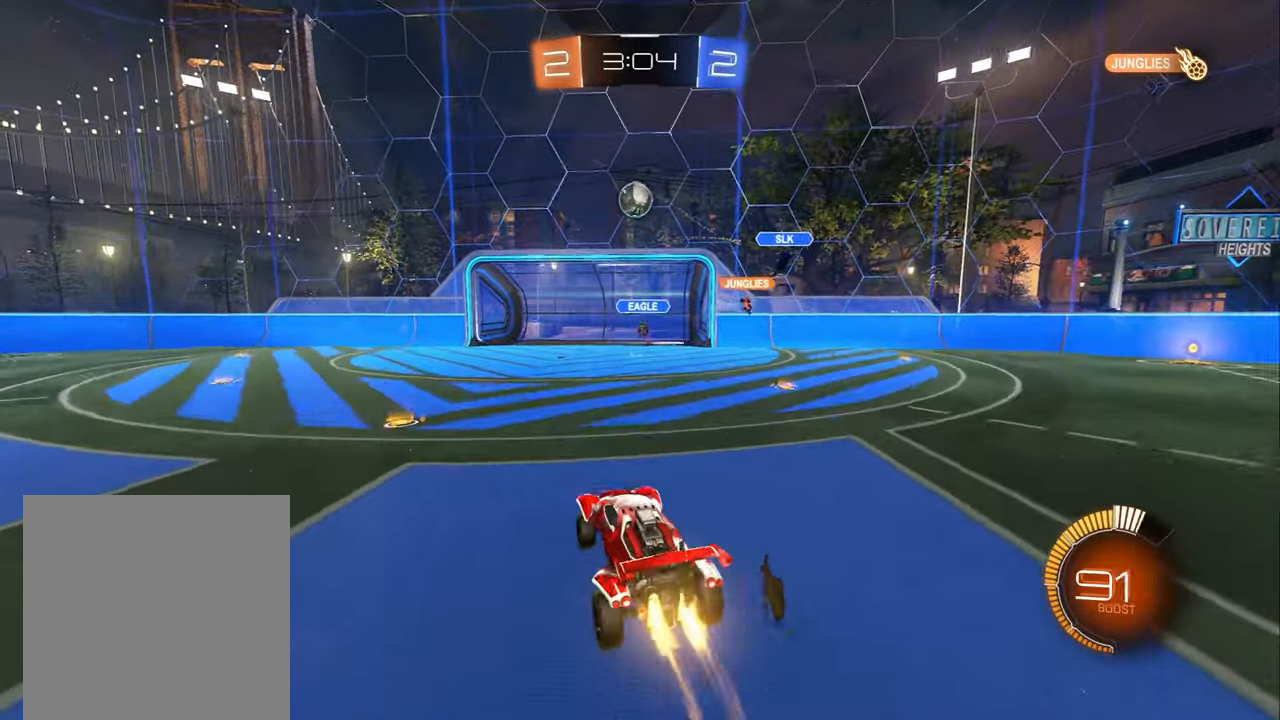
{"buttons": ["B", "R2"], "left_stick": "up", "right_stick": "center", "events": [[16, "A", "up"], [66, "A", "down"], [66, "left_stick", "center"], [133, "A", "up"], [200, "left_stick", "up-right"], [283, "left_stick", "down-right"], [383, "left_stick", "up"]]}
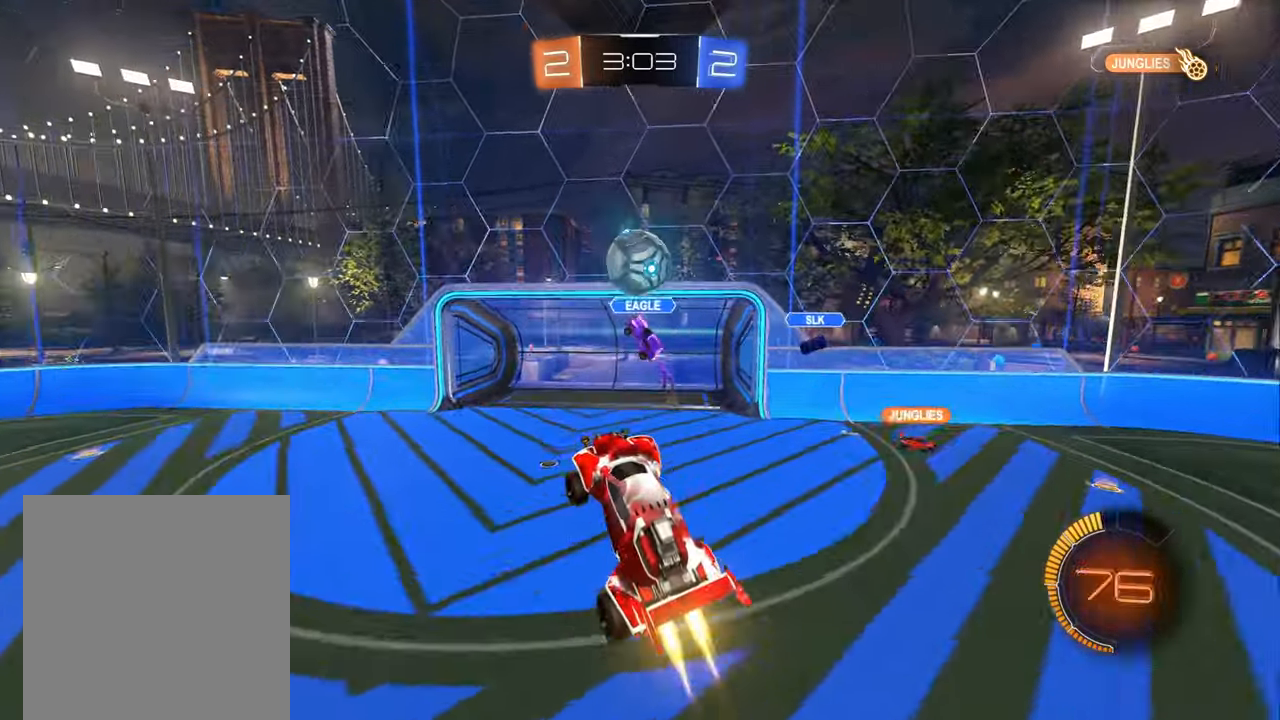
{"buttons": ["L1", "R2"], "left_stick": "down-left", "right_stick": "center", "events": [[266, "left_stick", "left"], [300, "L1", "down"], [383, "B", "up"], [383, "left_stick", "down-left"]]}
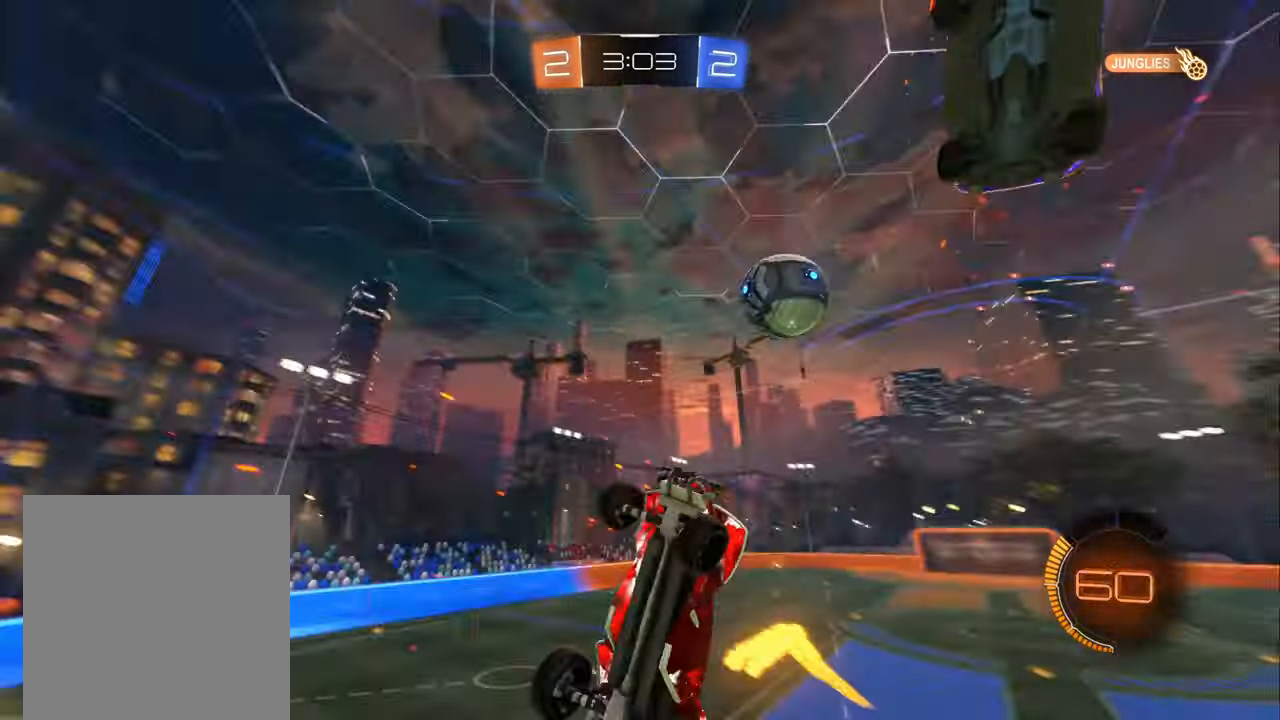
{"buttons": ["L1", "R2"], "left_stick": "right", "right_stick": "center", "events": [[300, "L1", "up"], [316, "left_stick", "down-right"], [350, "L1", "down"], [466, "left_stick", "right"]]}
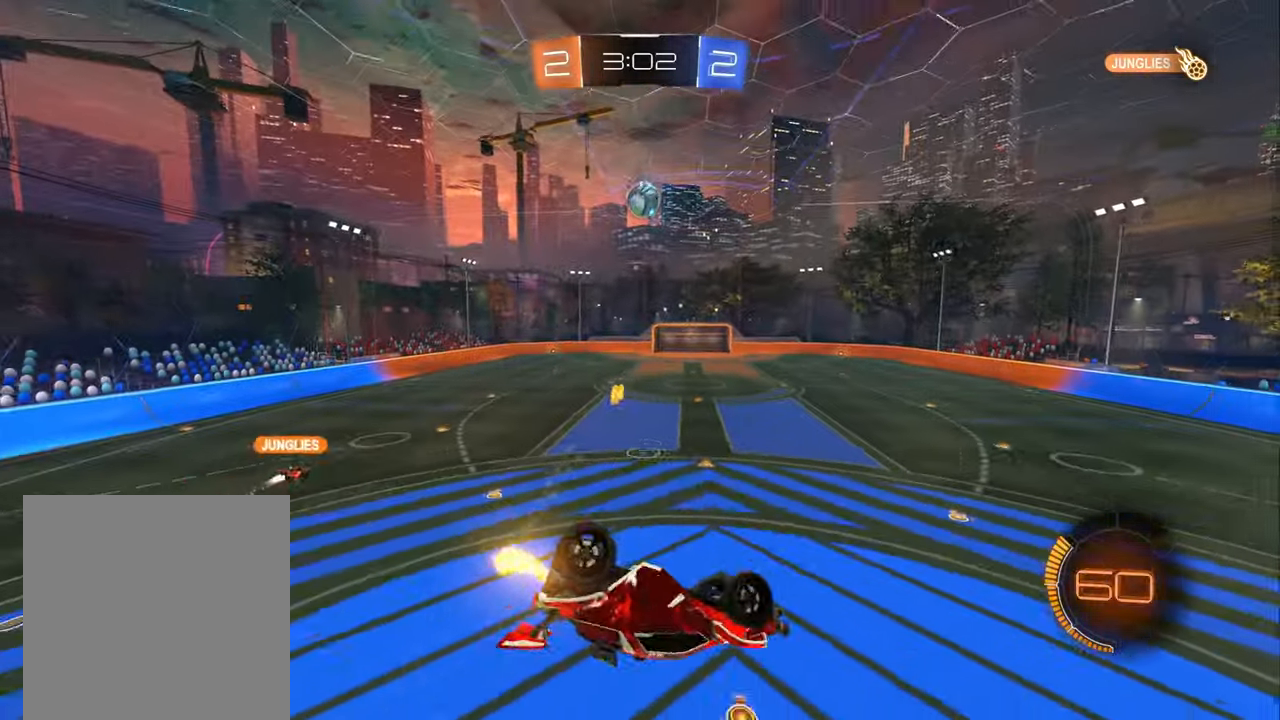
{"buttons": ["R2"], "left_stick": "left", "right_stick": "center", "events": [[316, "L1", "up"], [316, "left_stick", "up"], [466, "left_stick", "left"]]}
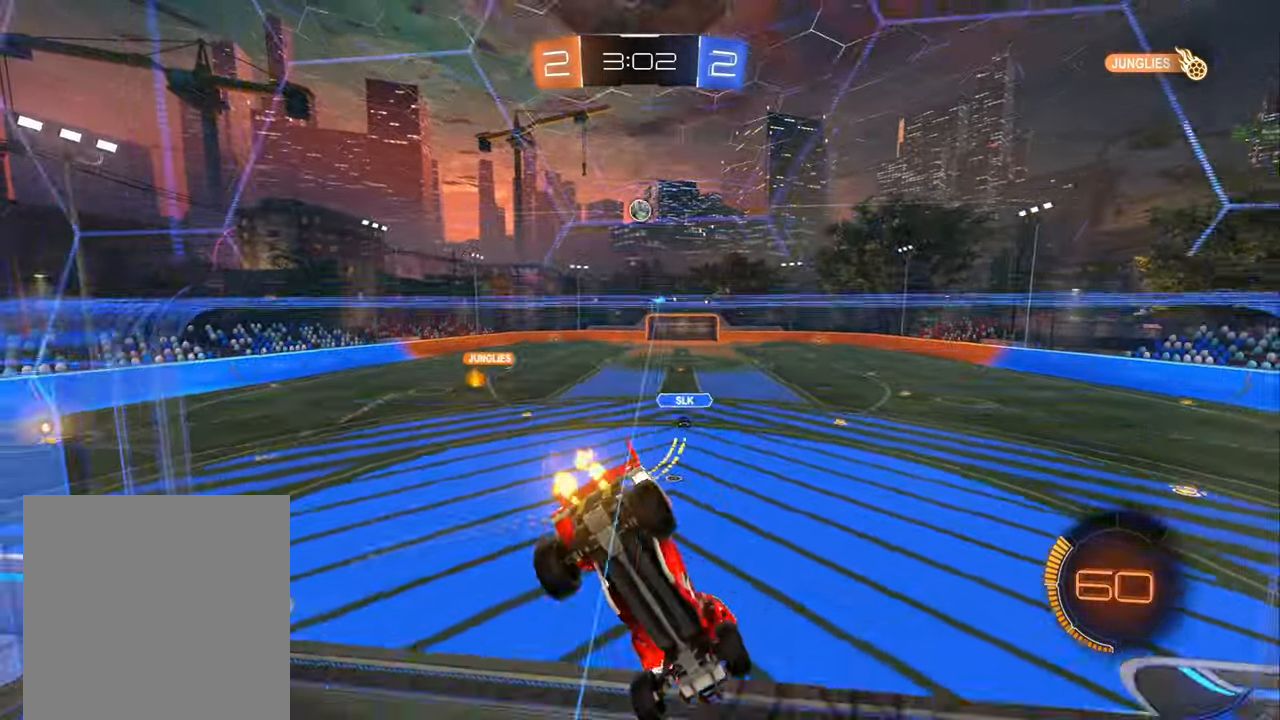
{"buttons": ["B", "R2"], "left_stick": "left", "right_stick": "center", "events": [[33, "L1", "down"], [33, "left_stick", "down"], [133, "left_stick", "center"], [233, "B", "down"], [316, "left_stick", "left"], [350, "L1", "up"], [416, "L2", "down"], [466, "L2", "up"]]}
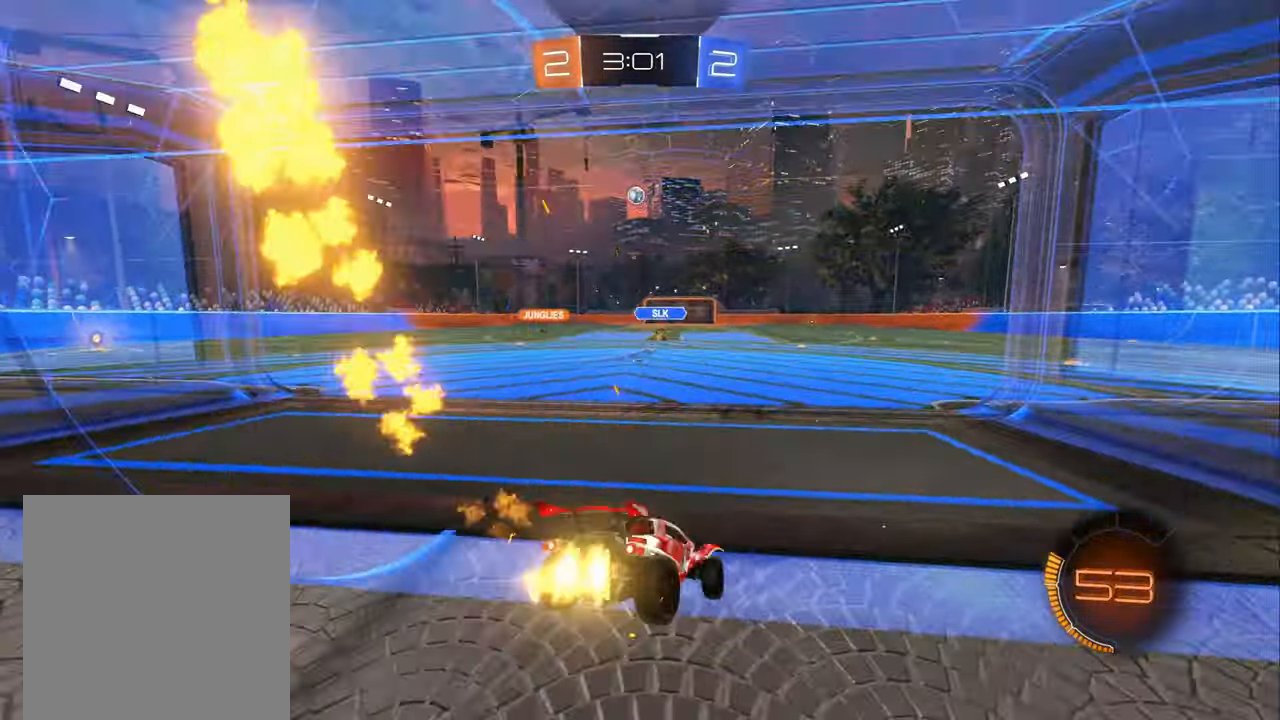
{"buttons": ["R2"], "left_stick": "down-left", "right_stick": "center", "events": [[100, "left_stick", "up-right"], [166, "A", "down"], [216, "left_stick", "left"], [233, "A", "up"], [233, "L1", "down"], [266, "A", "down"], [316, "left_stick", "down"], [333, "A", "up"], [333, "L1", "up"], [383, "B", "up"], [433, "left_stick", "down-left"]]}
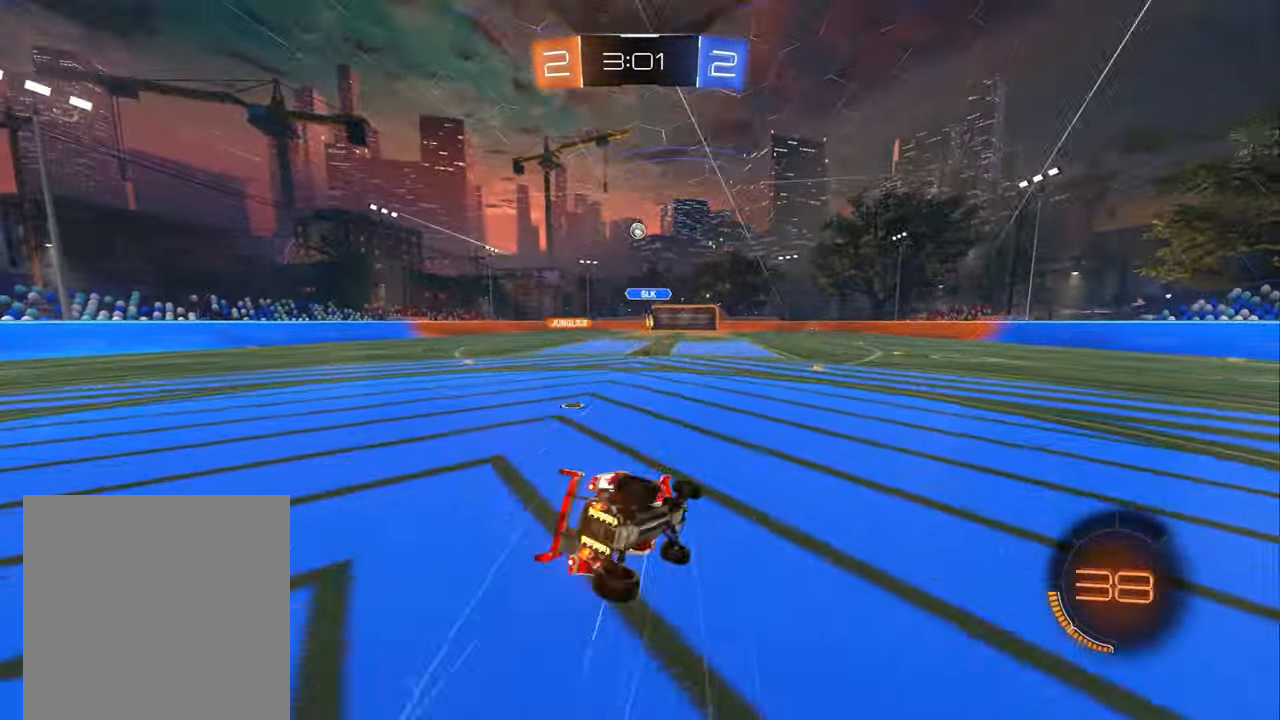
{"buttons": ["L1", "R2"], "left_stick": "down-left", "right_stick": "center", "events": [[283, "L1", "down"]]}
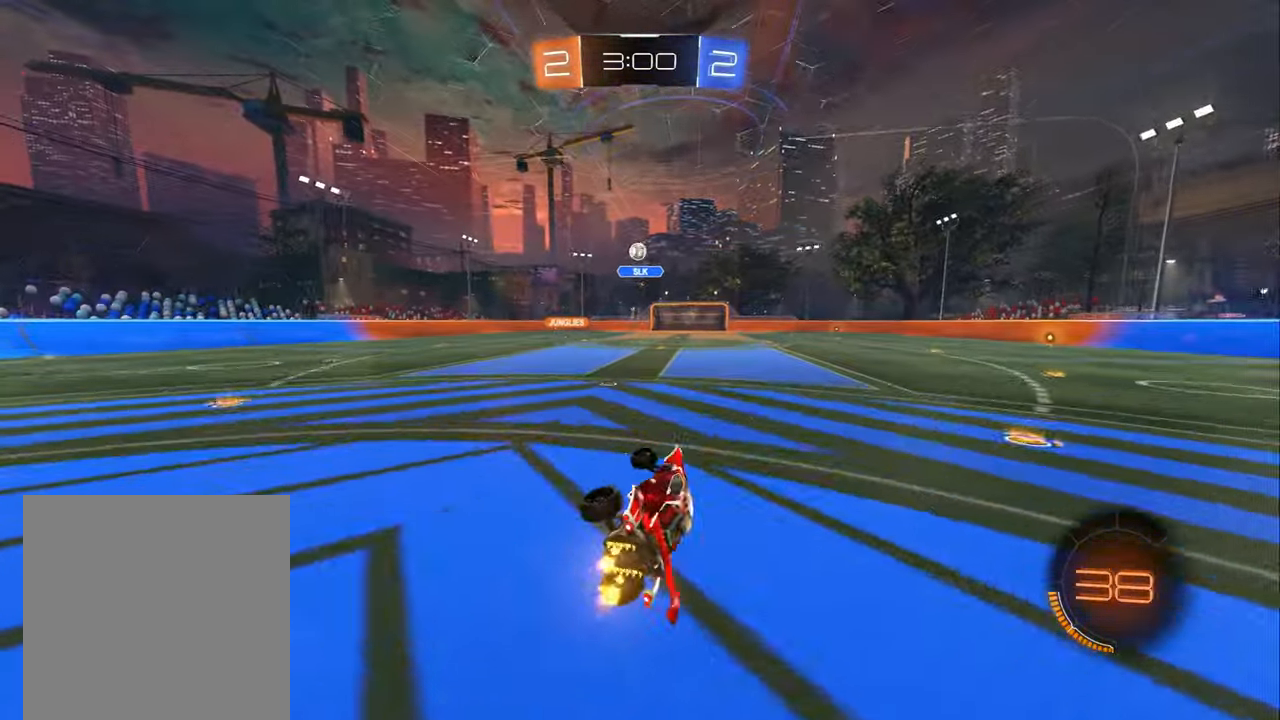
{"buttons": ["R2"], "left_stick": "center", "right_stick": "center", "events": [[100, "L1", "up"], [150, "left_stick", "center"], [366, "left_stick", "left"], [466, "left_stick", "center"]]}
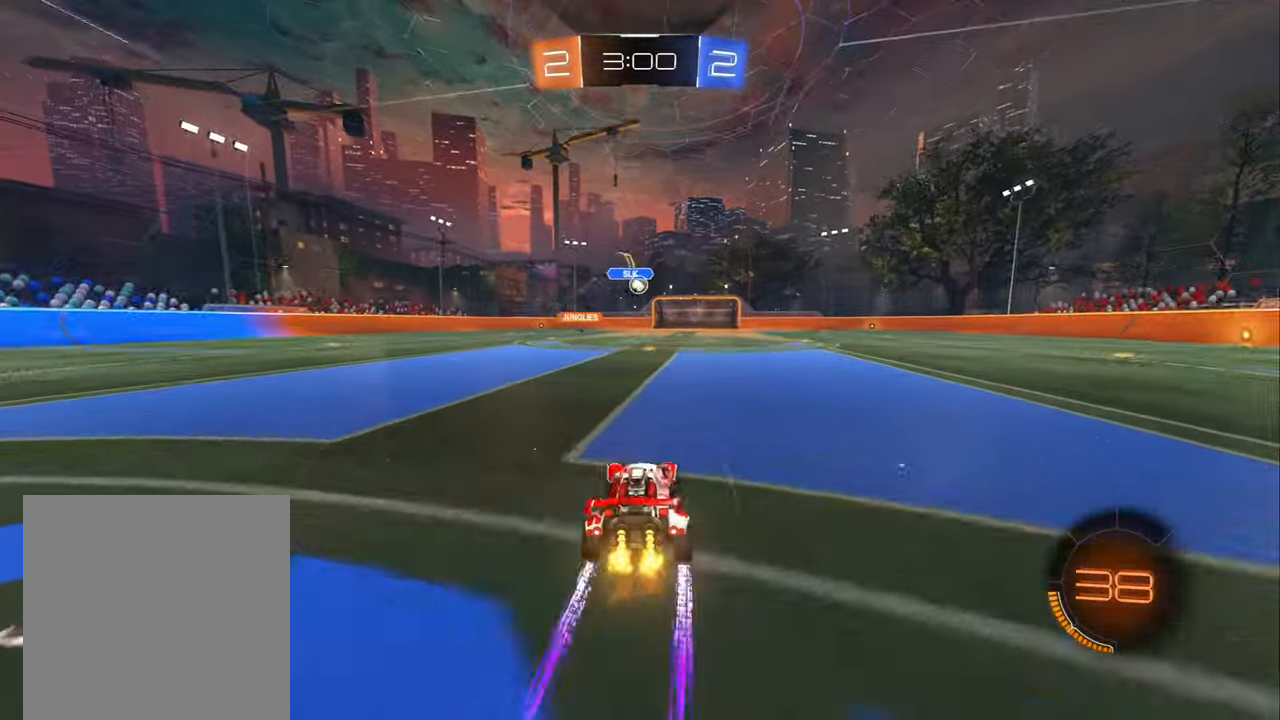
{"buttons": ["R2"], "left_stick": "right", "right_stick": "center", "events": [[417, "left_stick", "right"]]}
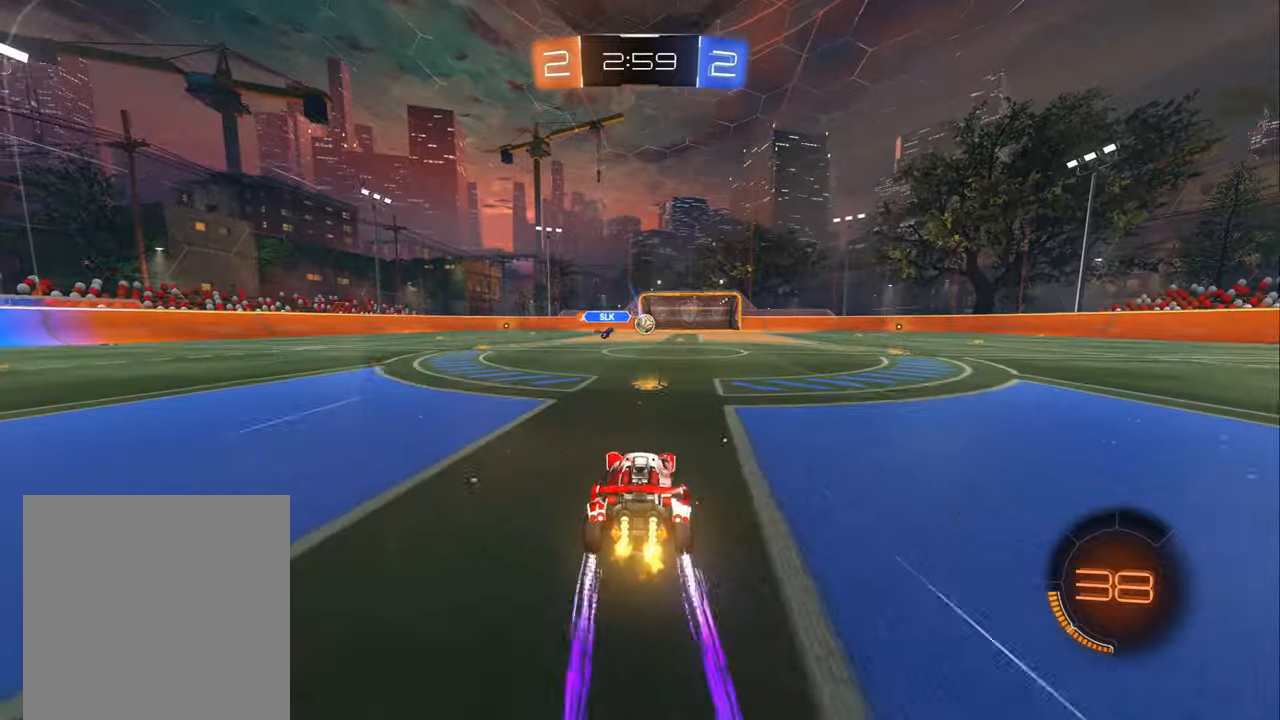
{"buttons": ["R2"], "left_stick": "left", "right_stick": "center", "events": [[50, "left_stick", "center"], [450, "left_stick", "left"]]}
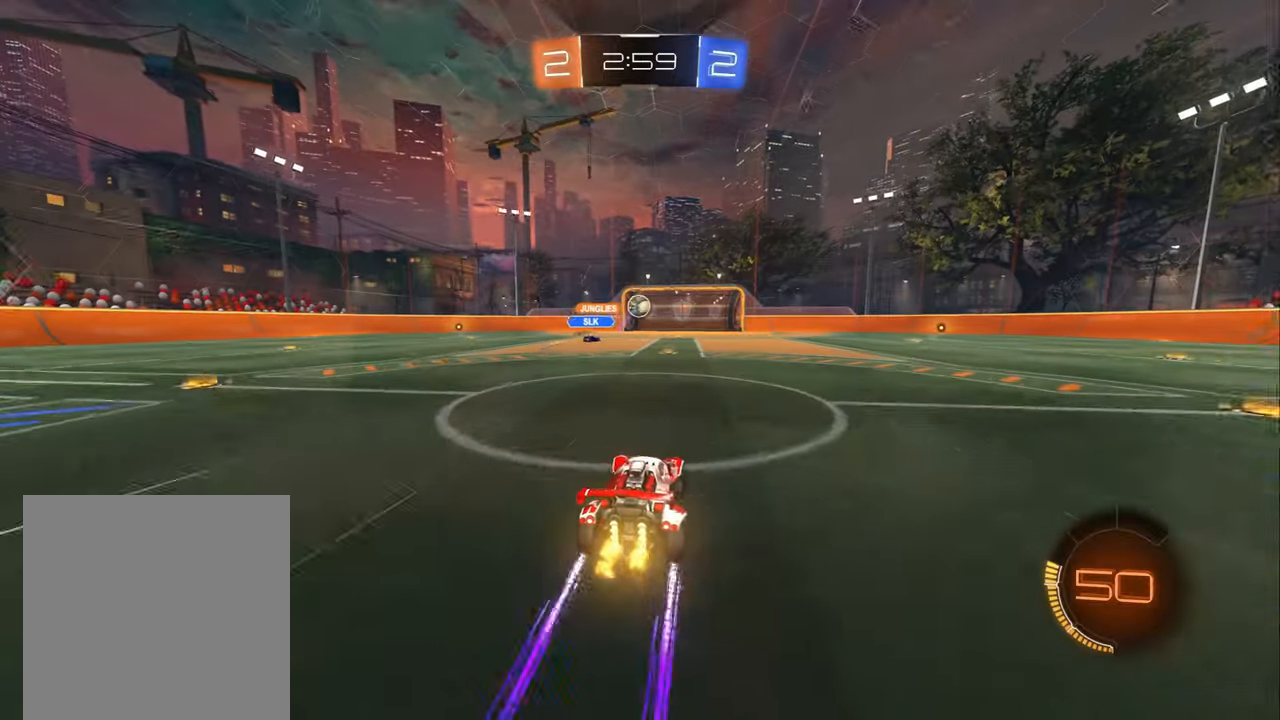
{"buttons": ["R2"], "left_stick": "right", "right_stick": "center", "events": [[83, "left_stick", "center"], [317, "left_stick", "right"]]}
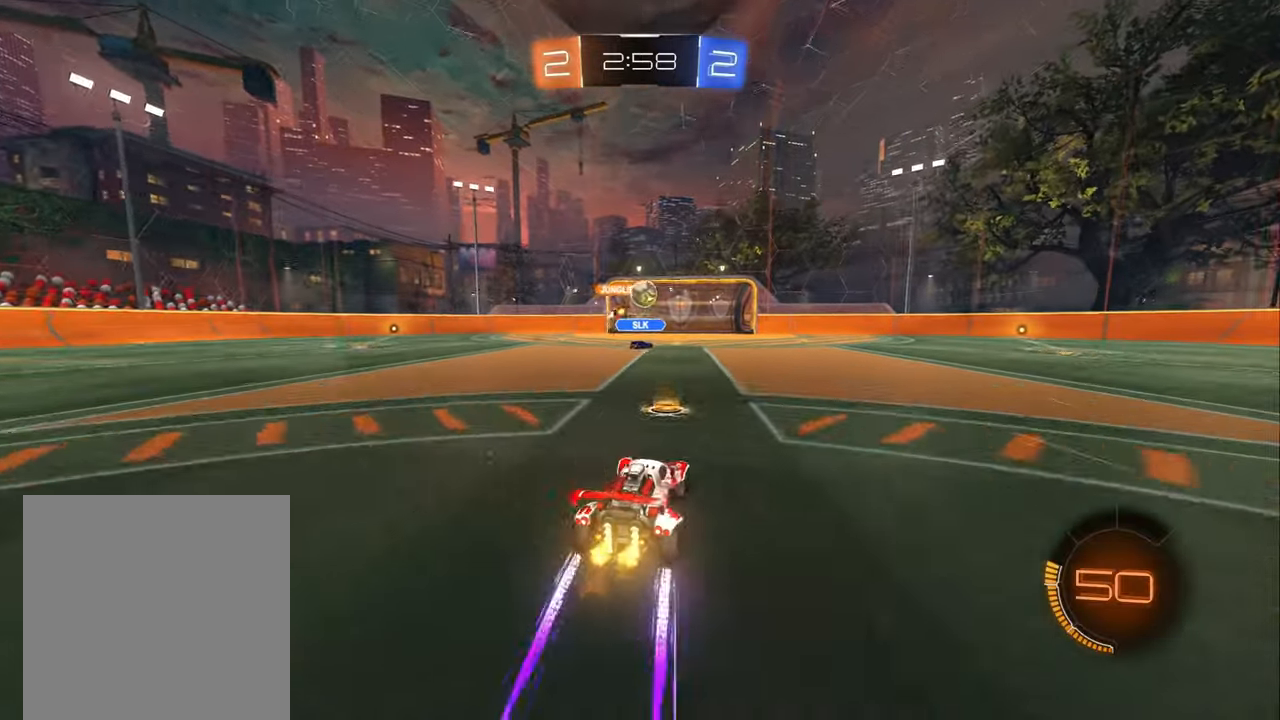
{"buttons": ["L1", "R2"], "left_stick": "left", "right_stick": "center", "events": [[350, "left_stick", "left"], [483, "L1", "down"]]}
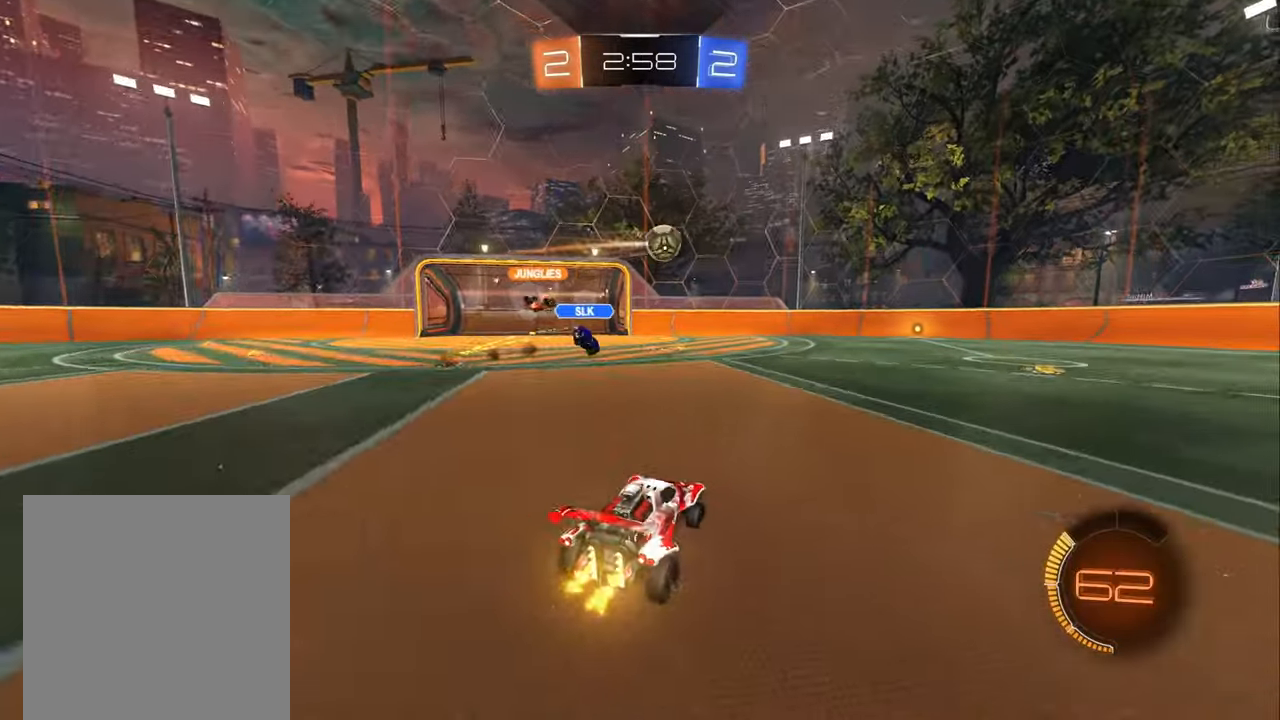
{"buttons": ["R2"], "left_stick": "left", "right_stick": "center", "events": [[83, "L1", "up"]]}
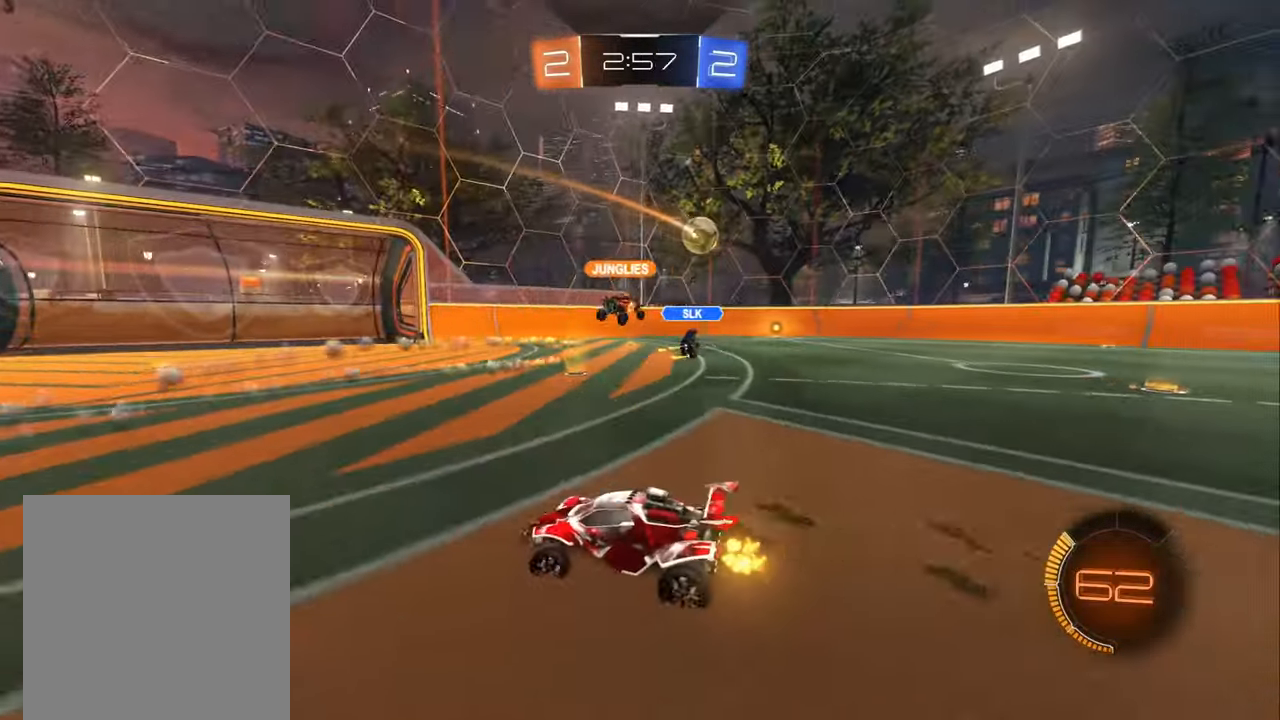
{"buttons": ["R2"], "left_stick": "right", "right_stick": "center", "events": [[83, "left_stick", "center"], [267, "left_stick", "right"]]}
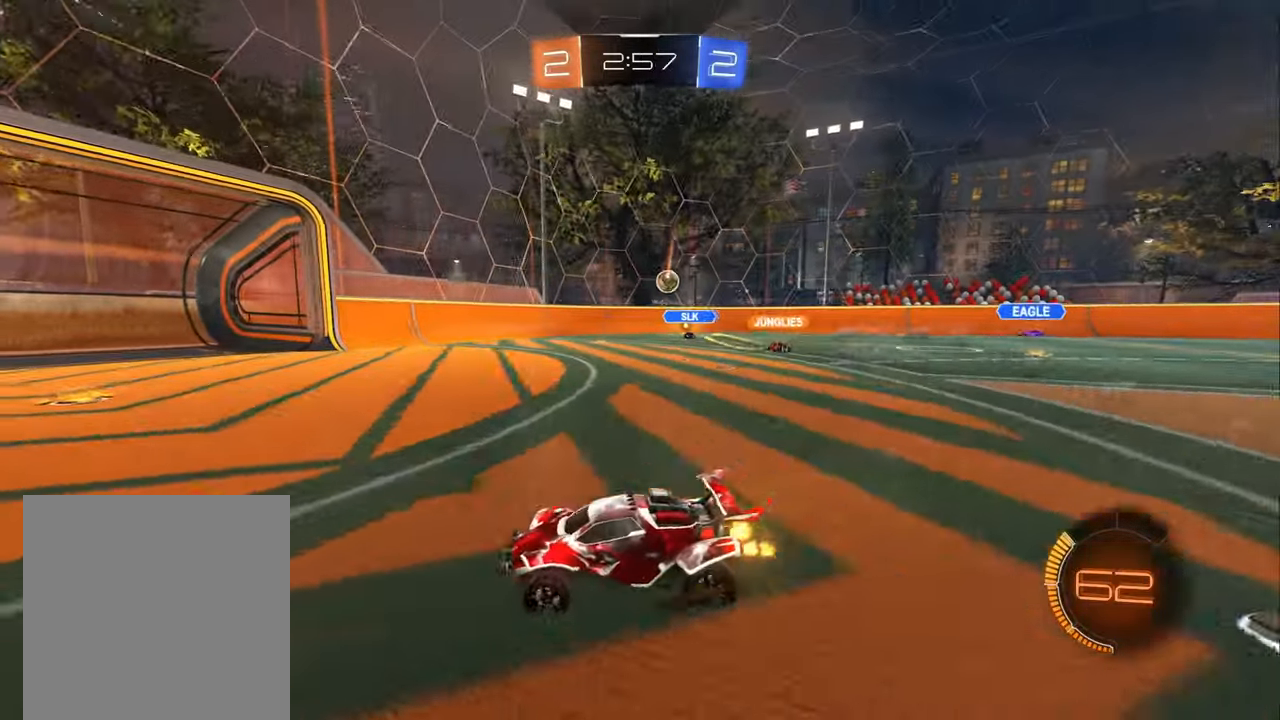
{"buttons": ["R2"], "left_stick": "center", "right_stick": "center", "events": [[217, "left_stick", "center"], [300, "left_stick", "right"], [500, "left_stick", "center"]]}
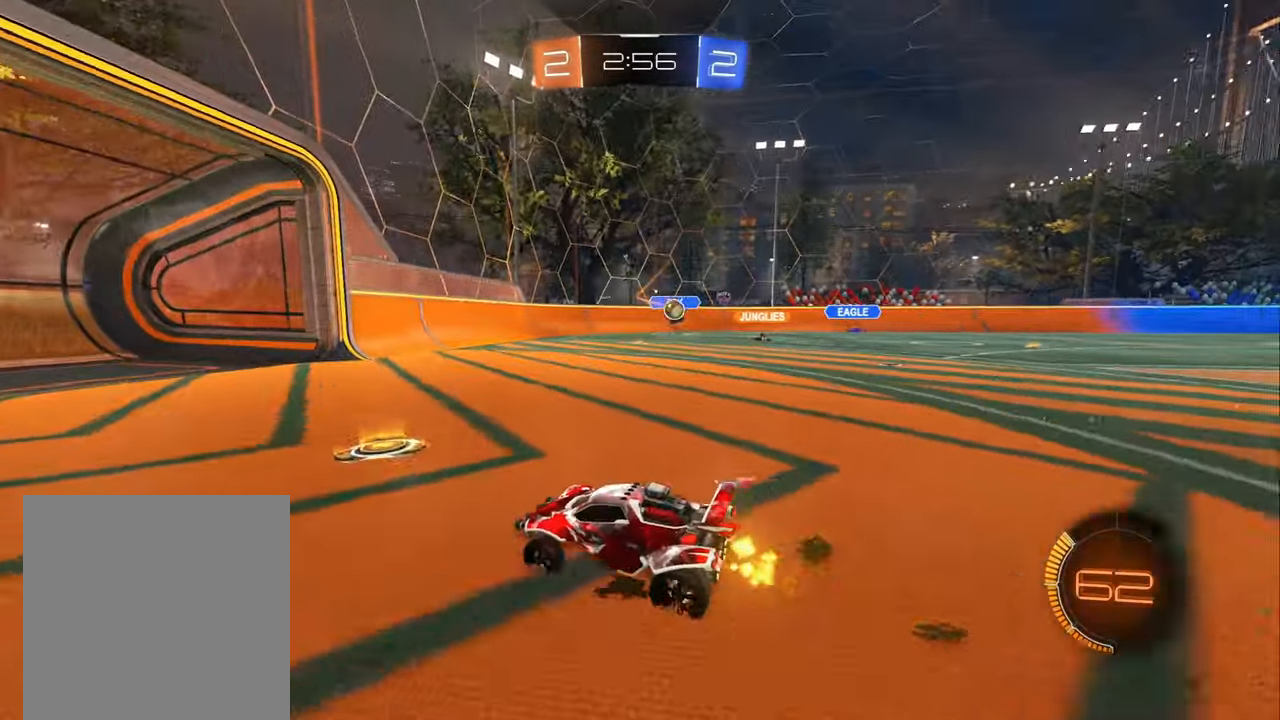
{"buttons": ["L1", "R2"], "left_stick": "right", "right_stick": "center", "events": [[33, "left_stick", "left"], [117, "left_stick", "center"], [317, "left_stick", "right"], [383, "L1", "down"]]}
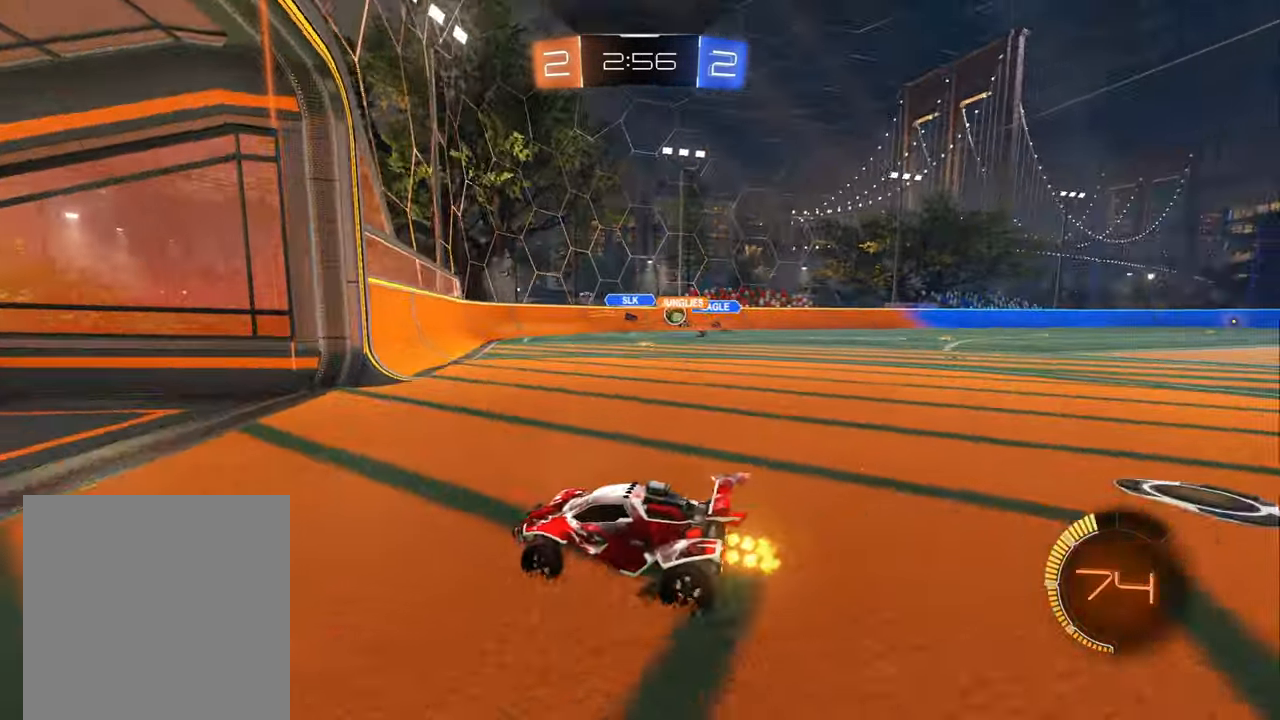
{"buttons": ["R2"], "left_stick": "right", "right_stick": "center", "events": [[50, "L1", "up"]]}
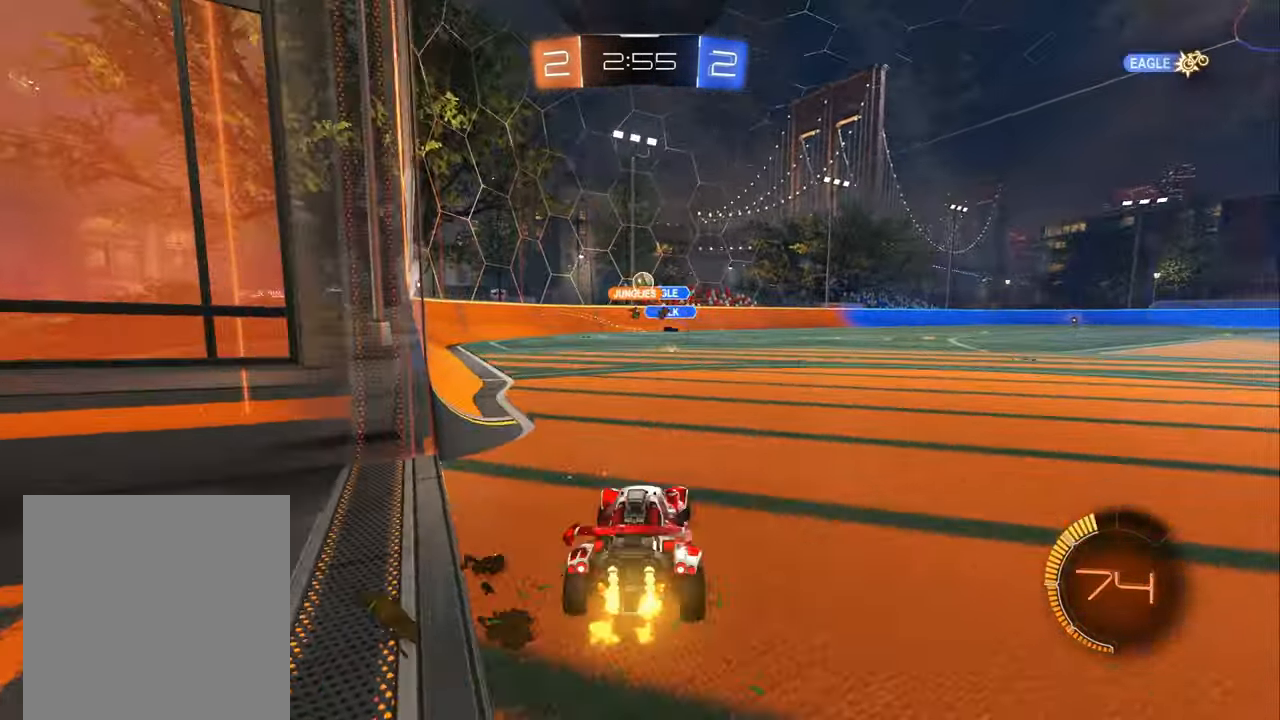
{"buttons": ["L2"], "left_stick": "right", "right_stick": "center", "events": [[50, "left_stick", "left"], [117, "left_stick", "center"], [217, "left_stick", "left"], [350, "R2", "up"], [383, "L2", "down"], [383, "left_stick", "center"], [500, "left_stick", "right"]]}
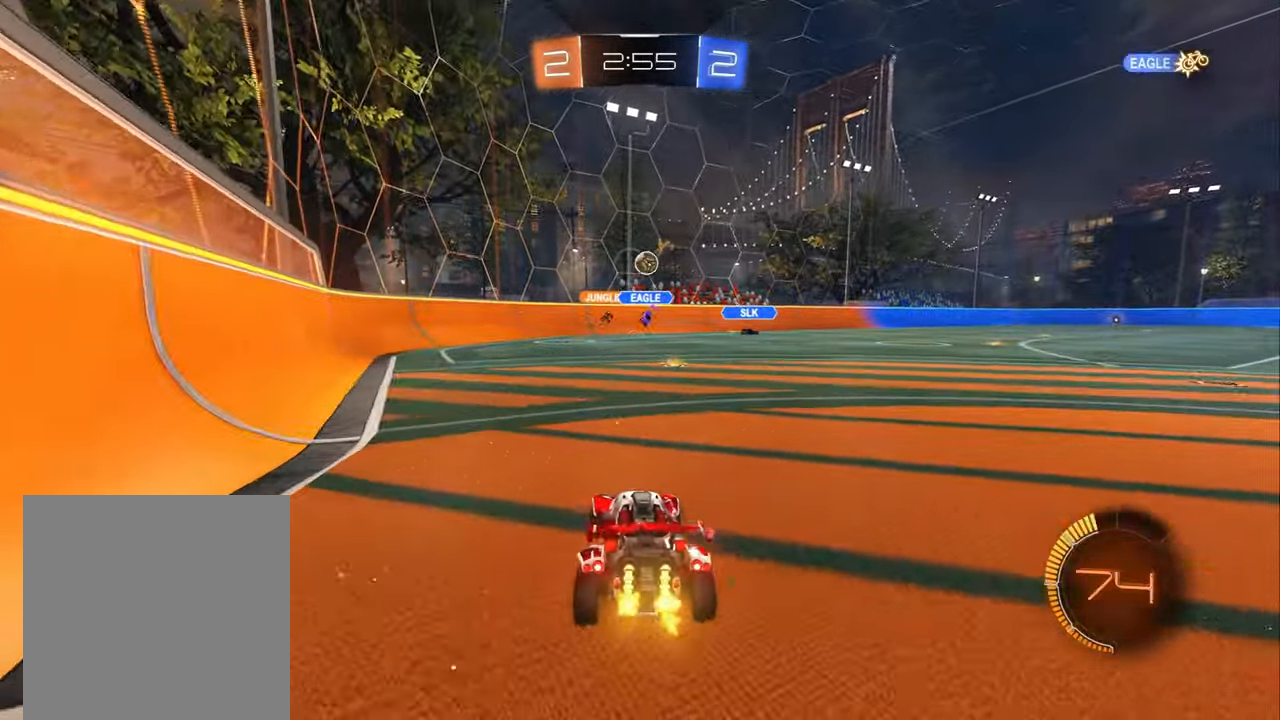
{"buttons": ["L2"], "left_stick": "center", "right_stick": "center", "events": [[83, "L2", "up"], [83, "R2", "down"], [83, "left_stick", "center"], [283, "left_stick", "left"], [317, "R2", "up"], [350, "L2", "down"], [384, "left_stick", "center"]]}
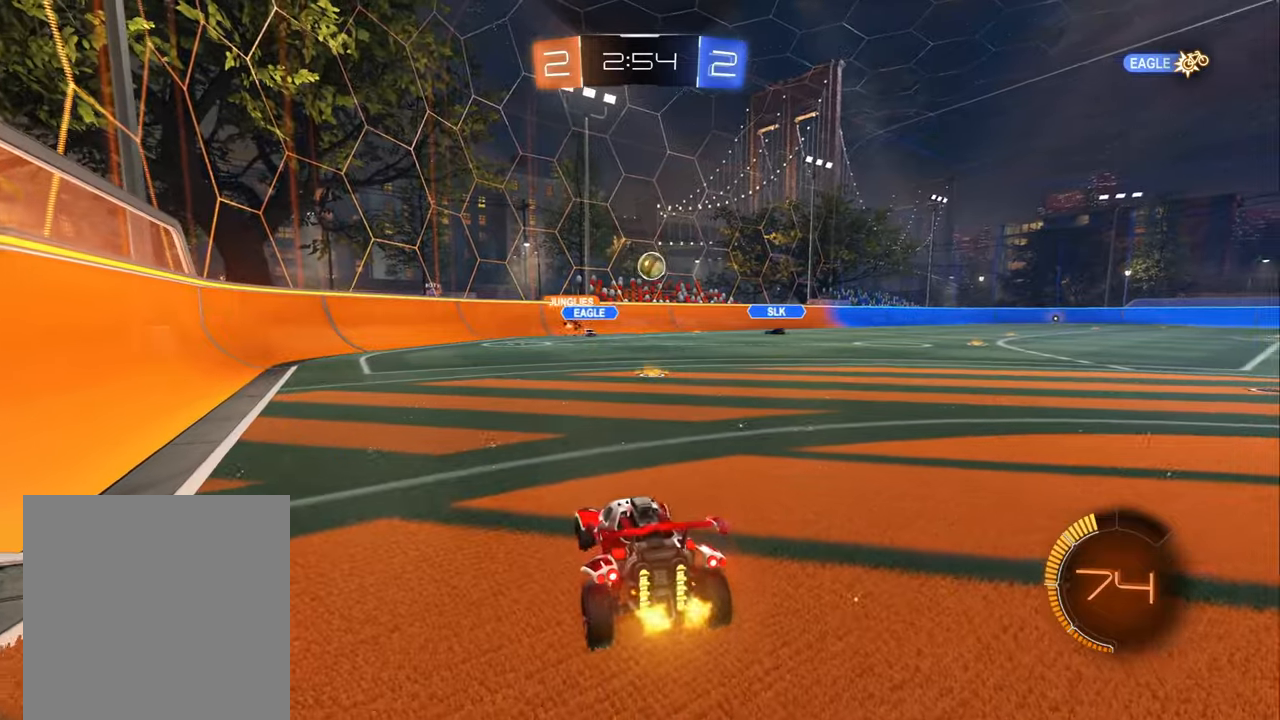
{"buttons": ["R2"], "left_stick": "center", "right_stick": "center", "events": [[167, "left_stick", "left"], [234, "left_stick", "up-left"], [467, "left_stick", "center"], [484, "L2", "up"], [484, "R2", "down"]]}
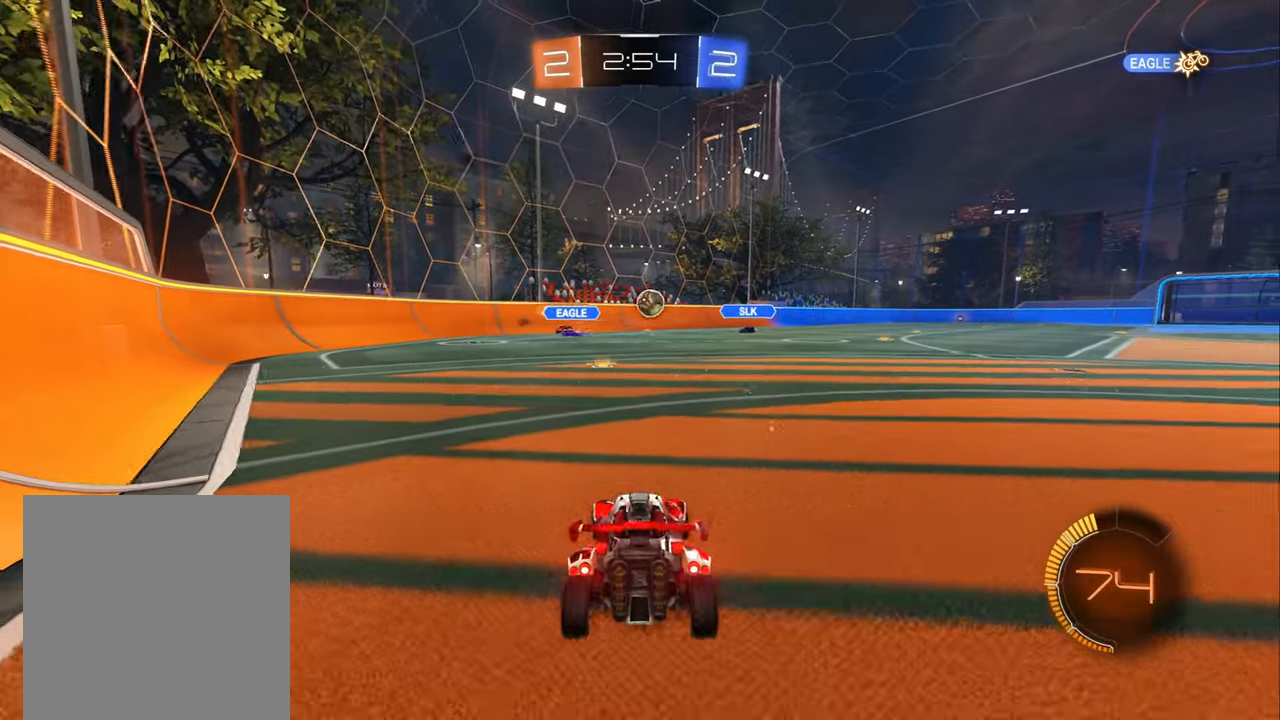
{"buttons": ["L2"], "left_stick": "center", "right_stick": "center", "events": [[150, "R2", "up"], [200, "L2", "down"]]}